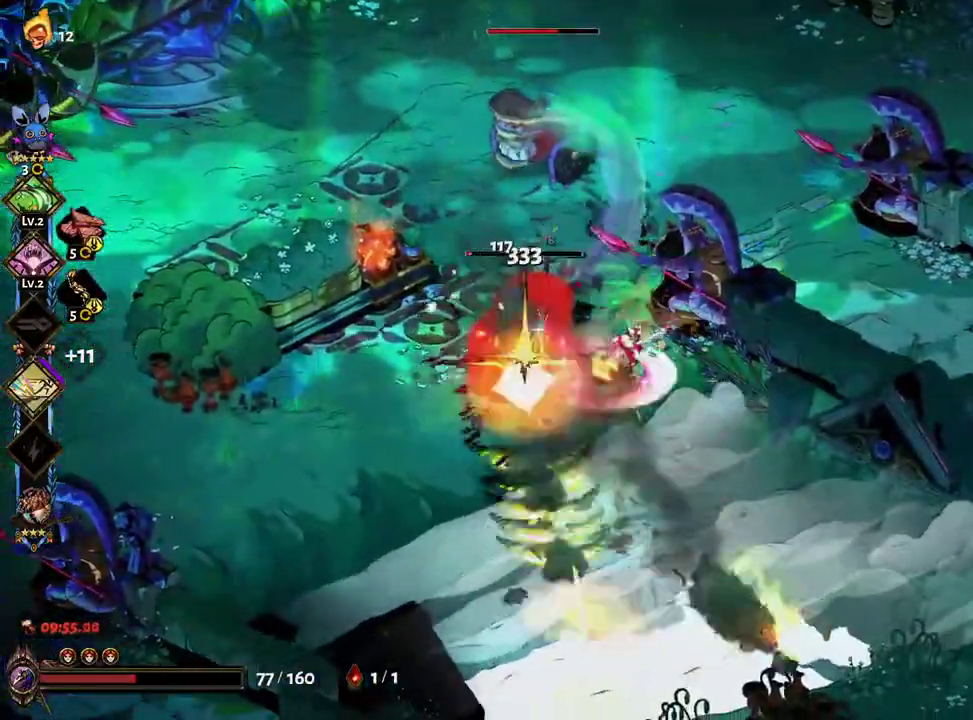
Gameplay with a controller (Xbox layout); each line is a JSON object with the inputs held at the frame after it (dt_ms = milliseconds from this image to that frame). "events" lists button and stick changes between this image and that frame as [ms after this image, input, new state], when the widget could be followed in between. Not read: L3 R3 START.
{"dt_ms": 1000, "buttons": [], "left_stick": "down", "right_stick": "center"}
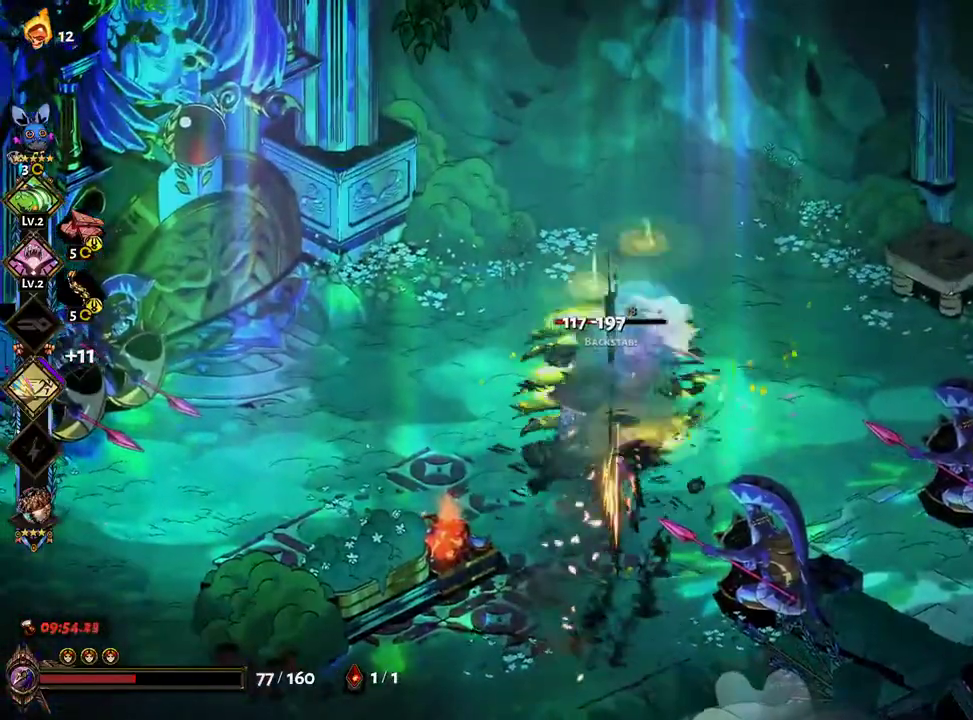
{"dt_ms": 500, "buttons": ["A", "X"], "left_stick": "down-left", "right_stick": "center", "events": [[17, "Y", "down"], [17, "left_stick", "down-right"], [100, "R2", "down"], [100, "Y", "up"], [150, "R2", "up"], [317, "left_stick", "down-left"], [400, "A", "down"], [417, "X", "down"]]}
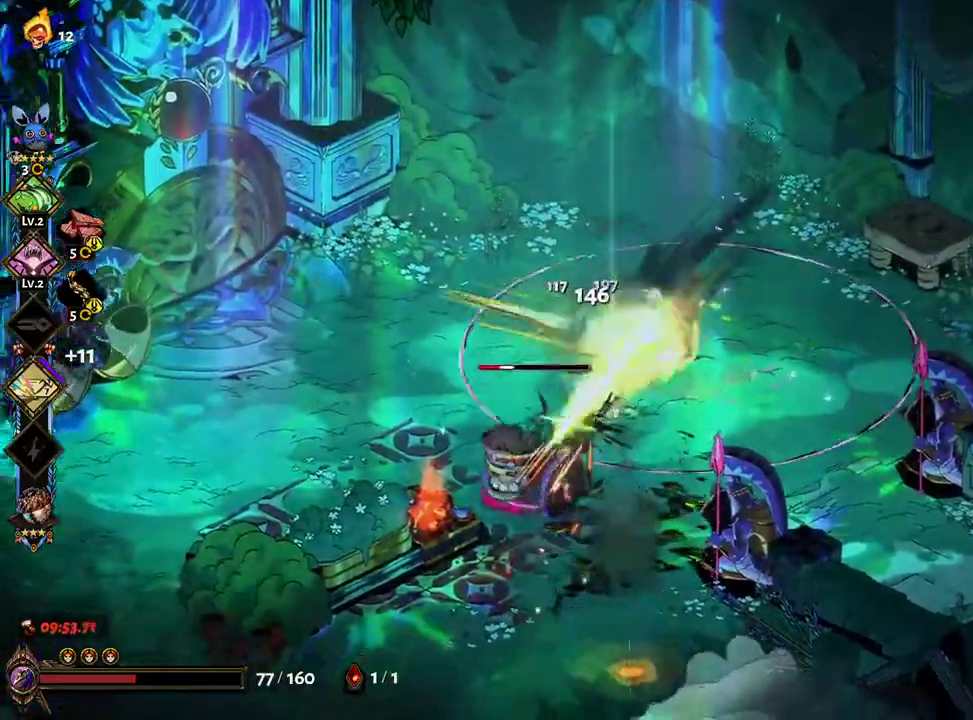
{"dt_ms": 500, "buttons": ["A", "X"], "left_stick": "down-left", "right_stick": "center", "events": [[33, "X", "up"], [50, "A", "up"], [100, "A", "down"], [100, "X", "down"], [100, "left_stick", "up-right"], [200, "A", "up"], [200, "X", "up"], [267, "A", "down"], [267, "X", "down"], [283, "left_stick", "down-left"], [350, "X", "up"], [367, "L2", "down"], [433, "L2", "up"], [433, "X", "down"]]}
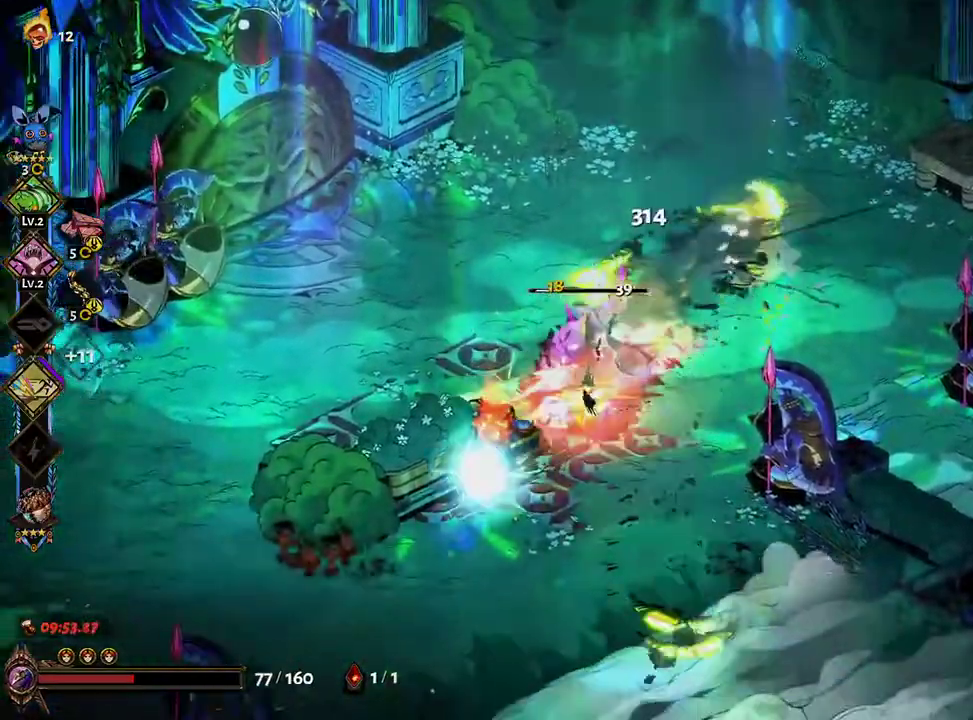
{"dt_ms": 500, "buttons": [], "left_stick": "up", "right_stick": "center", "events": [[33, "X", "up"], [50, "A", "up"], [133, "Y", "down"], [150, "left_stick", "up-right"], [233, "Y", "up"], [350, "left_stick", "up"]]}
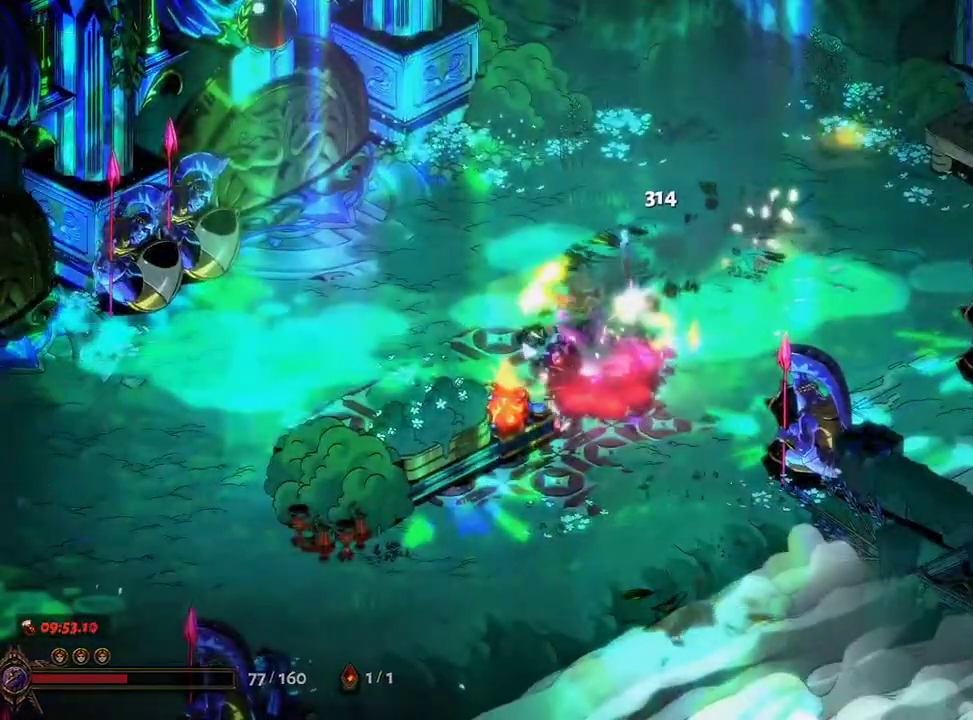
{"dt_ms": 500, "buttons": ["R1"], "left_stick": "up", "right_stick": "center", "events": [[133, "R1", "down"], [200, "R1", "up"], [300, "R1", "down"], [367, "R1", "up"], [450, "R1", "down"]]}
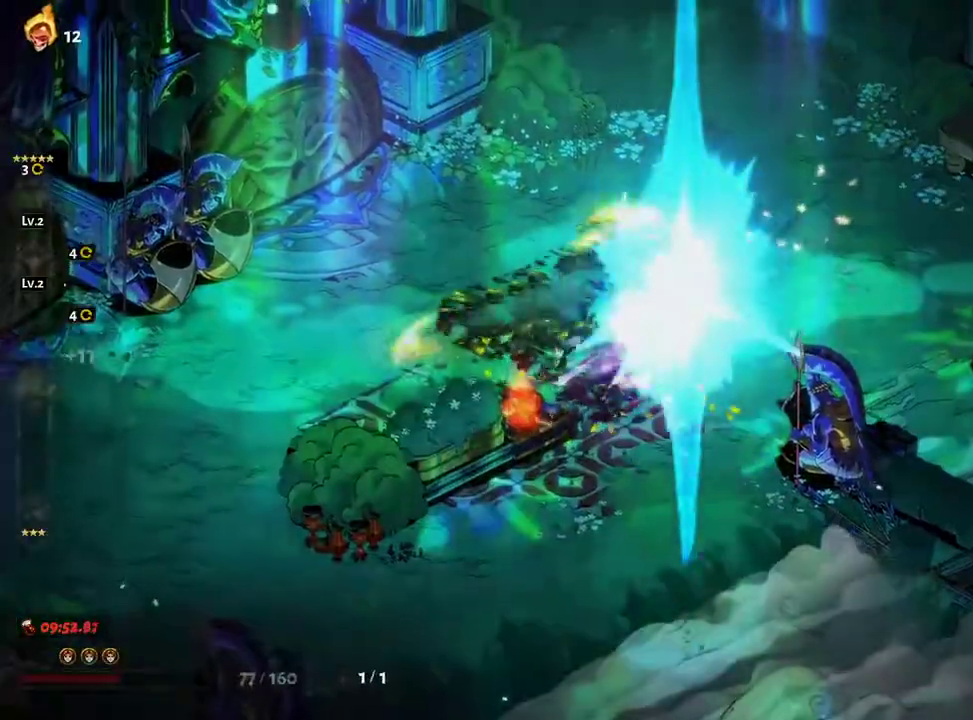
{"dt_ms": 500, "buttons": [], "left_stick": "up", "right_stick": "center", "events": [[17, "R1", "up"], [117, "R1", "down"], [150, "left_stick", "center"], [167, "R1", "up"], [250, "R1", "down"], [267, "left_stick", "down"], [300, "R1", "up"], [433, "left_stick", "up"]]}
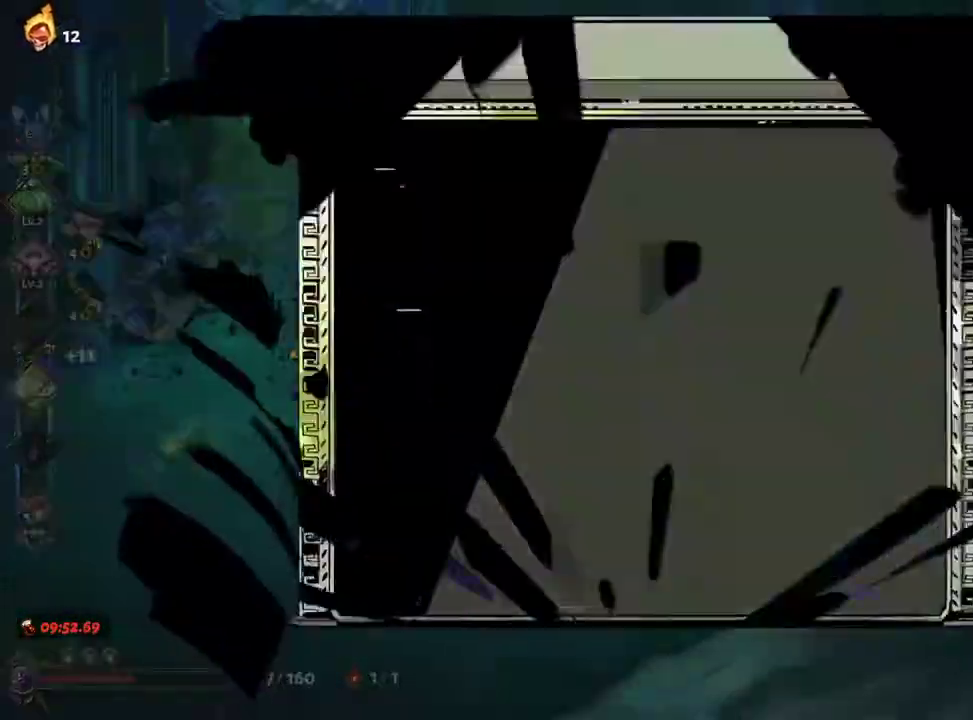
{"dt_ms": 500, "buttons": ["A"], "left_stick": "center", "right_stick": "center", "events": [[67, "left_stick", "center"], [467, "A", "down"]]}
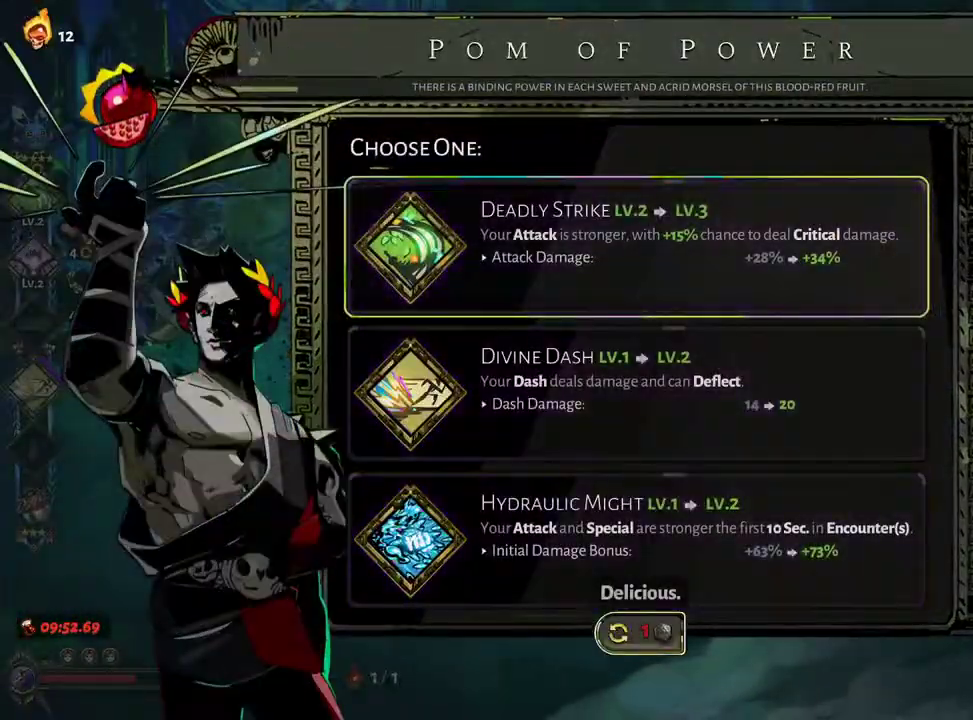
{"dt_ms": 500, "buttons": ["A"], "left_stick": "left", "right_stick": "center", "events": [[67, "A", "up"], [133, "A", "down"], [217, "A", "up"], [250, "A", "down"], [317, "A", "up"], [333, "left_stick", "left"], [450, "A", "down"]]}
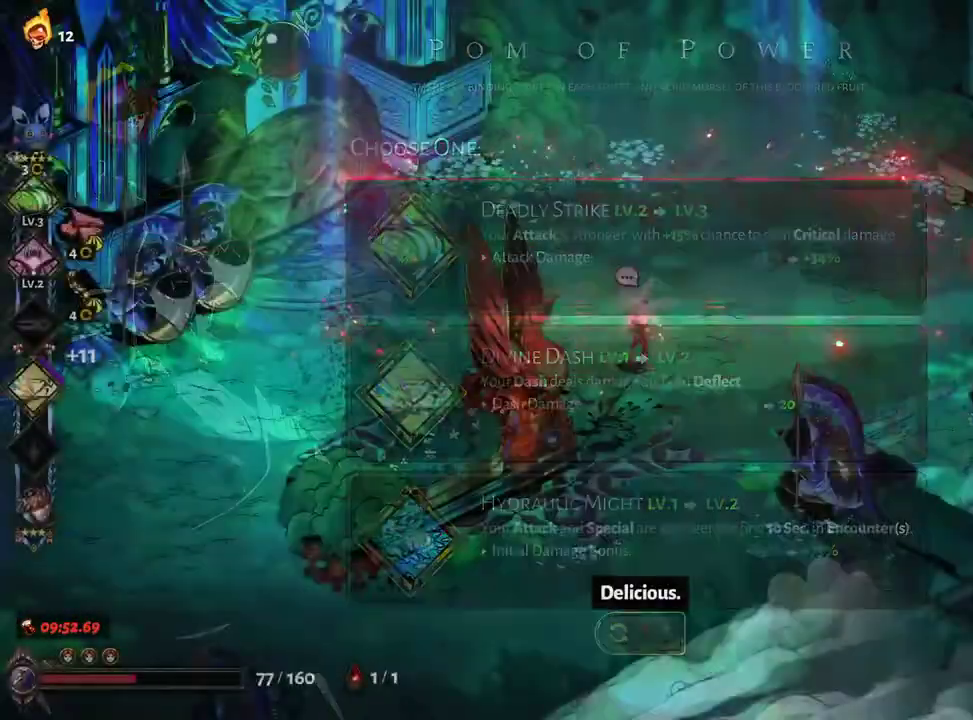
{"dt_ms": 500, "buttons": [], "left_stick": "center", "right_stick": "center", "events": [[67, "A", "up"], [133, "A", "down"], [217, "A", "up"], [283, "A", "down"], [367, "A", "up"], [467, "left_stick", "center"]]}
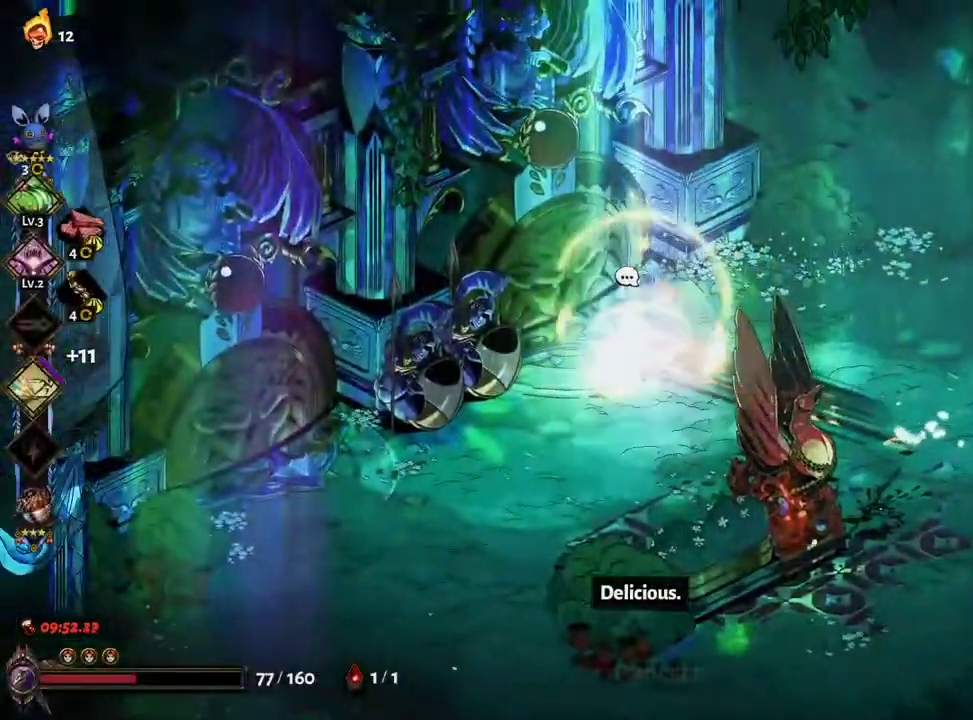
{"dt_ms": 500, "buttons": [], "left_stick": "center", "right_stick": "center"}
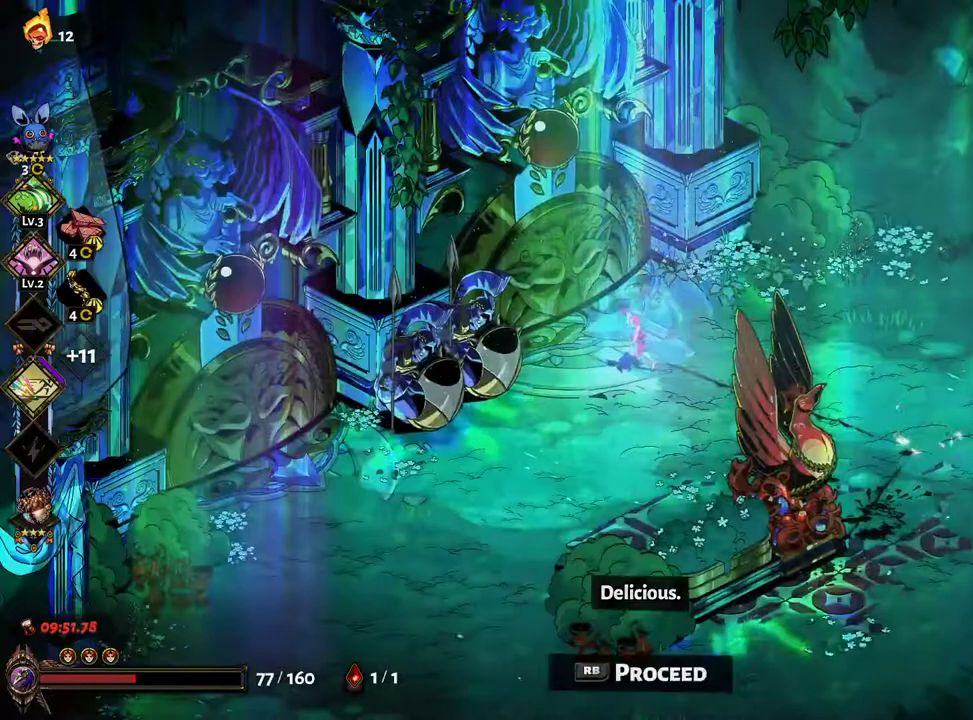
{"dt_ms": 500, "buttons": [], "left_stick": "up-left", "right_stick": "center", "events": [[467, "left_stick", "up-left"]]}
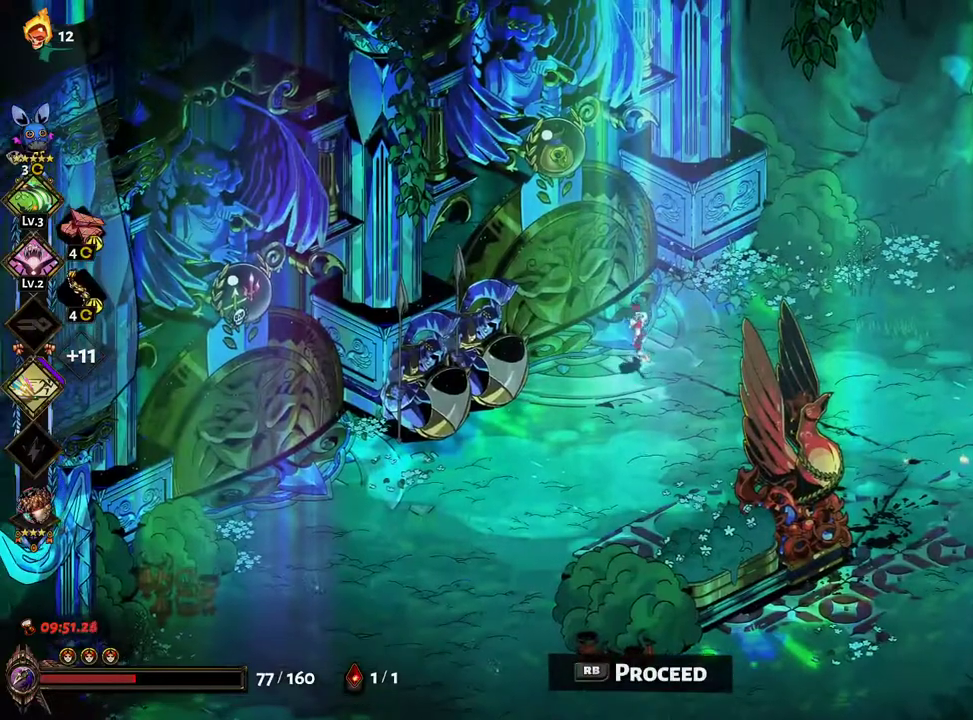
{"dt_ms": 500, "buttons": [], "left_stick": "center", "right_stick": "center"}
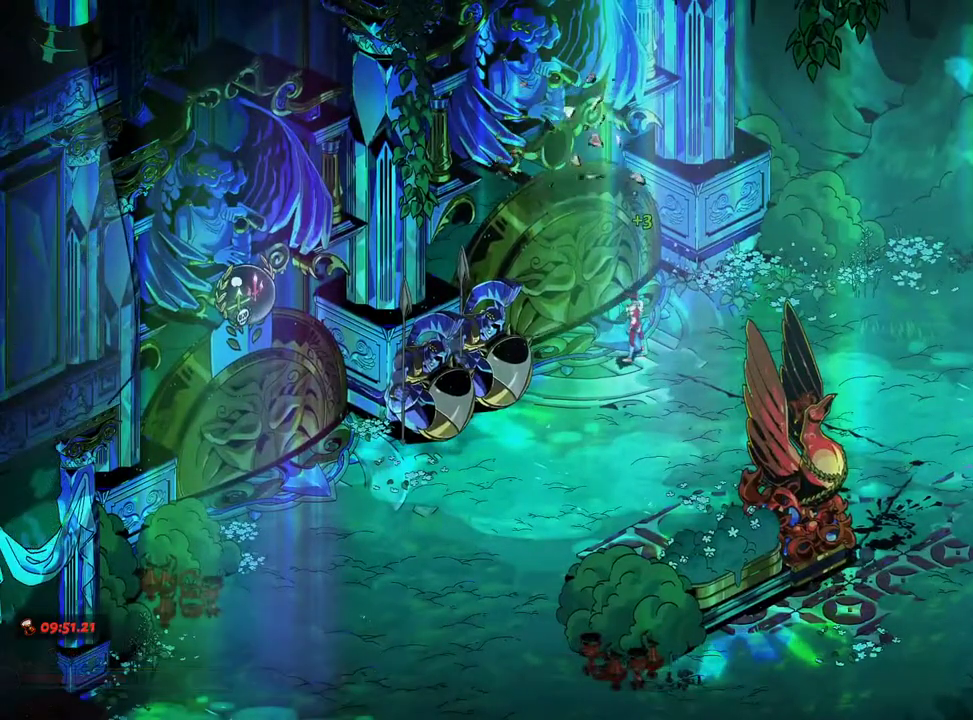
{"dt_ms": 500, "buttons": [], "left_stick": "center", "right_stick": "center", "events": []}
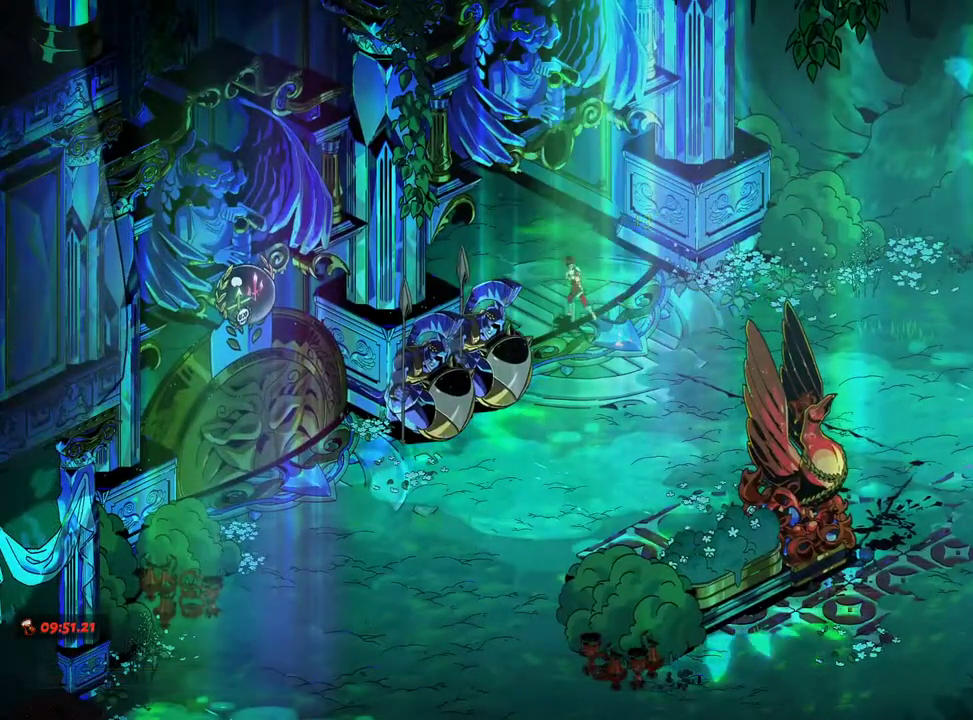
{"dt_ms": 500, "buttons": [], "left_stick": "center", "right_stick": "center", "events": [[100, "L2", "down"], [300, "L2", "up"]]}
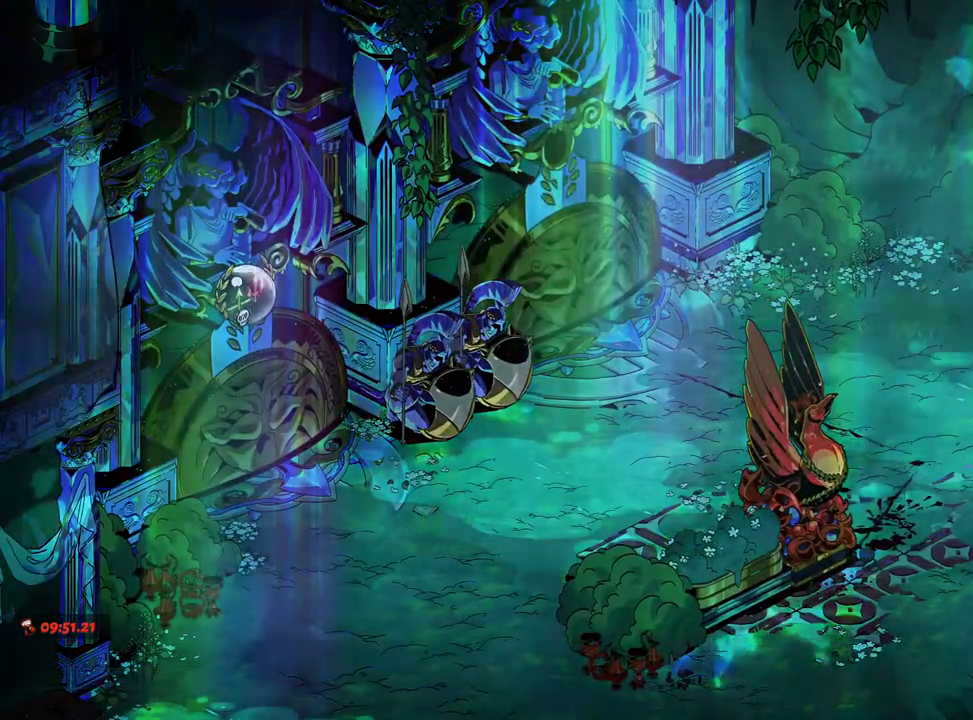
{"dt_ms": 500, "buttons": [], "left_stick": "center", "right_stick": "center", "events": []}
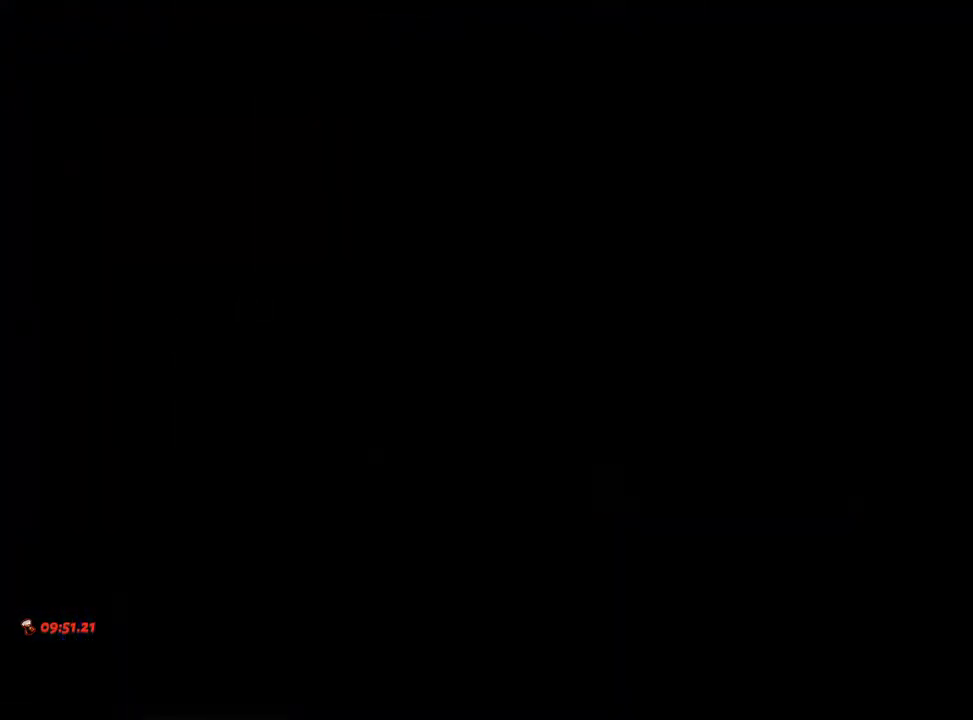
{"dt_ms": 500, "buttons": ["A"], "left_stick": "center", "right_stick": "center", "events": [[200, "left_stick", "up-left"], [433, "A", "down"], [467, "left_stick", "center"]]}
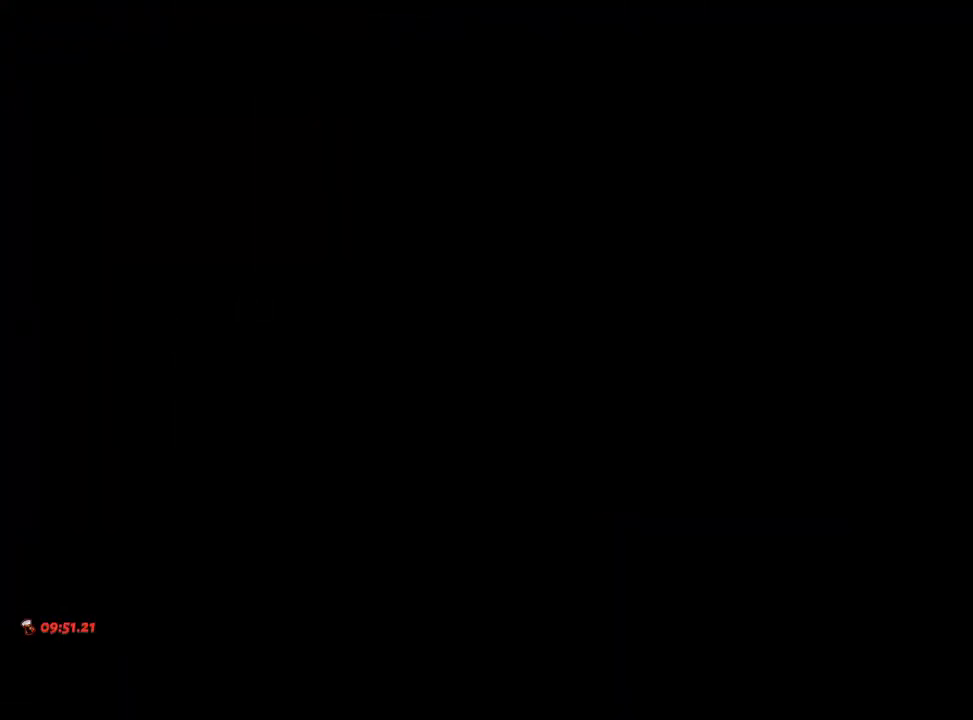
{"dt_ms": 500, "buttons": ["A"], "left_stick": "up", "right_stick": "center", "events": [[50, "A", "up"], [67, "left_stick", "up"], [133, "A", "down"], [217, "A", "up"], [317, "A", "down"], [400, "A", "up"], [500, "A", "down"]]}
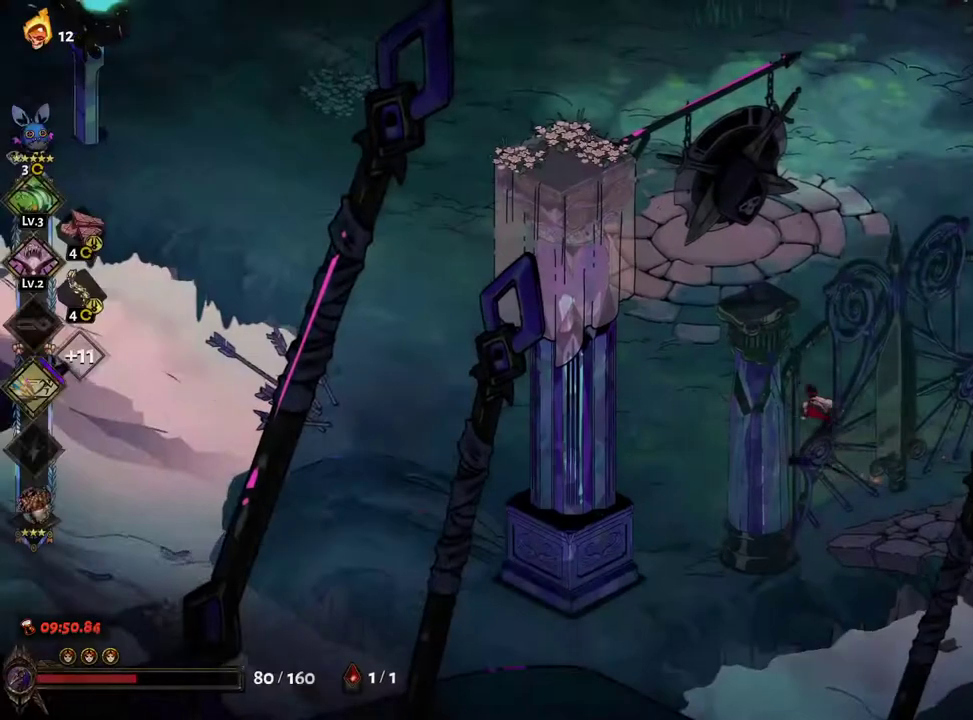
{"dt_ms": 1000, "buttons": ["R1"], "left_stick": "up-right", "right_stick": "center"}
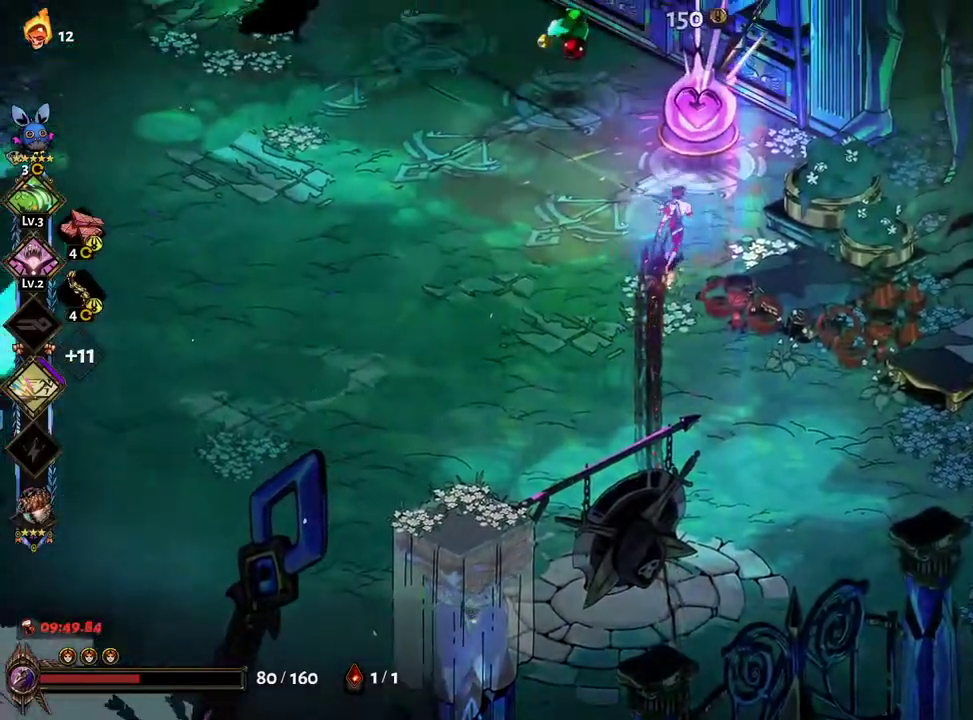
{"dt_ms": 500, "buttons": [], "left_stick": "center", "right_stick": "center", "events": [[33, "left_stick", "up"], [50, "R1", "up"], [283, "left_stick", "center"], [300, "R1", "down"], [367, "R1", "up"]]}